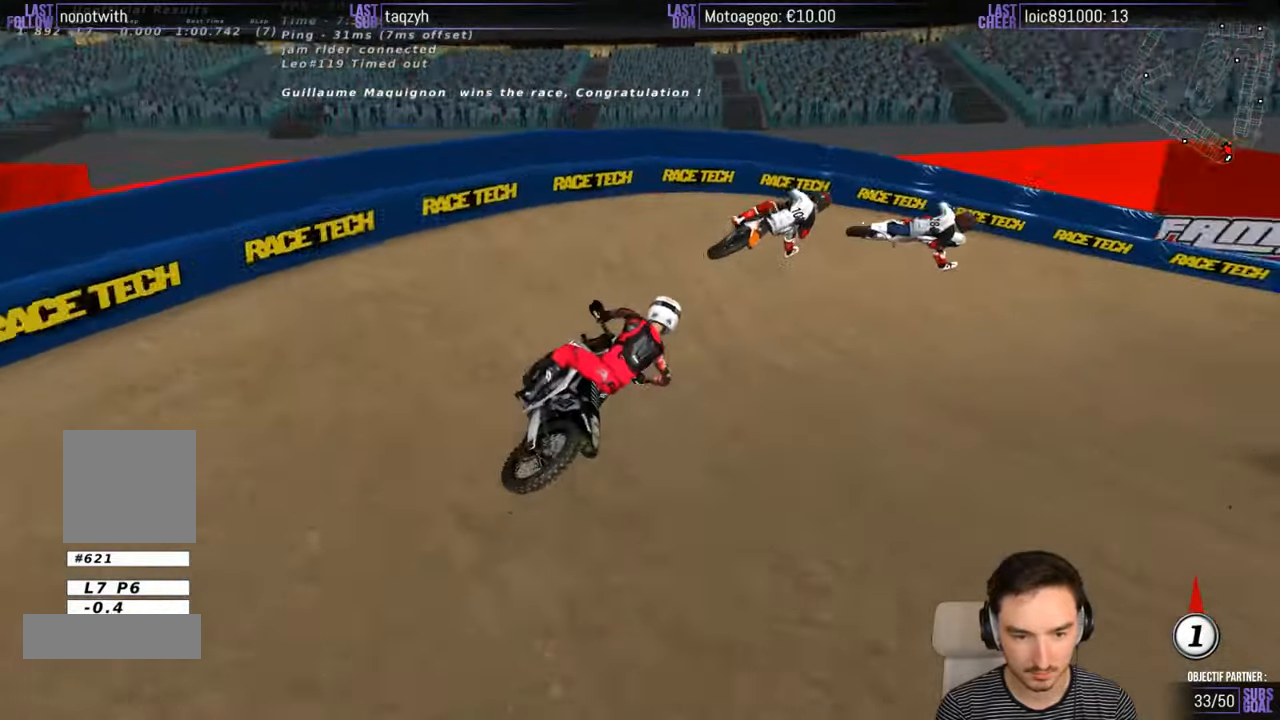
Gameplay with a controller (Xbox layout); each line is a JSON object with the inputs held at the frame after it. "events" lists button and stick changes between this image and that frame as [ms after this image, input, new state], when the widget could be followed in between. Not read: L1 L3 R3.
{"buttons": [], "left_stick": "center", "right_stick": "center", "events": [[67, "L2", "up"], [367, "left_stick", "center"]]}
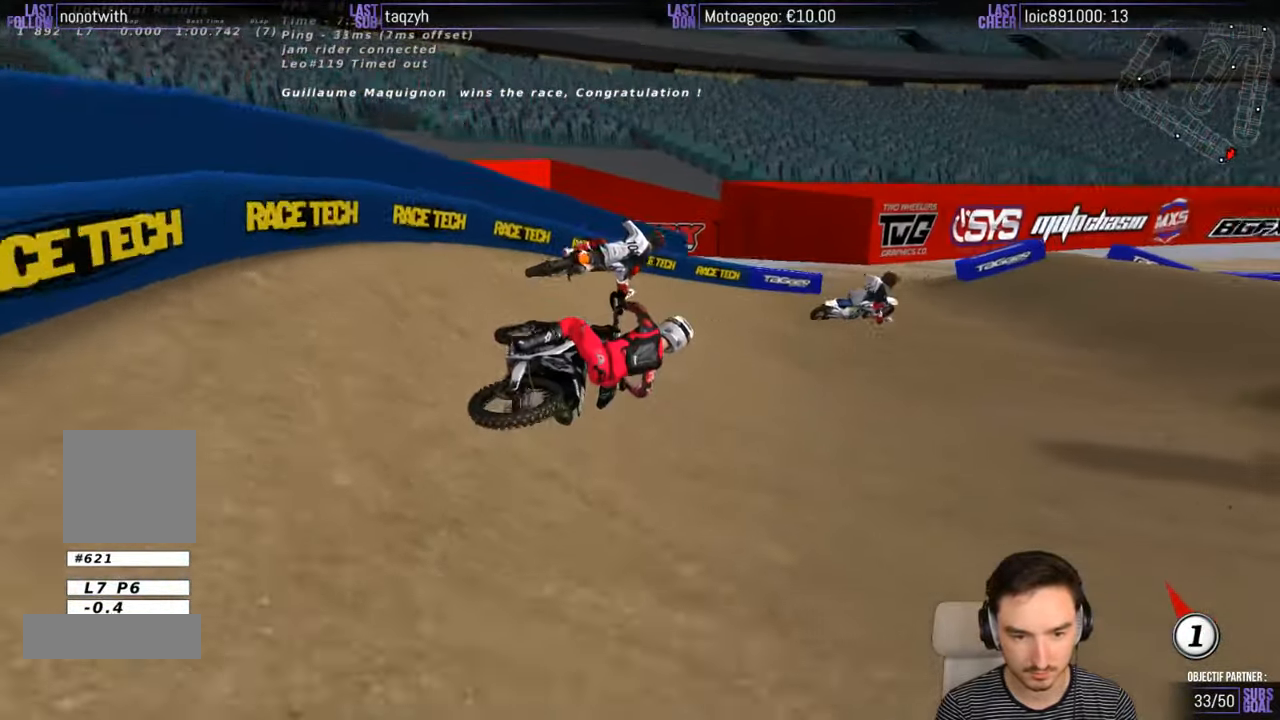
{"buttons": ["R2"], "left_stick": "left", "right_stick": "center", "events": [[217, "left_stick", "left"], [317, "R2", "down"]]}
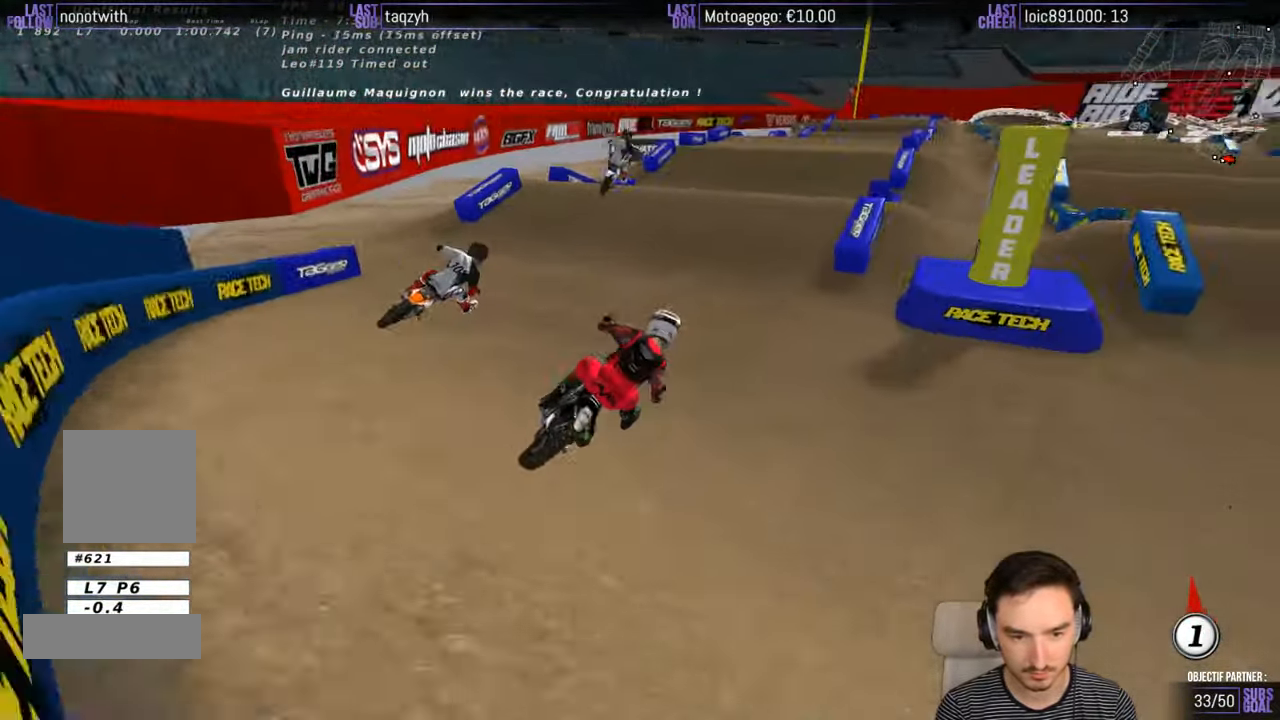
{"buttons": ["B", "R2"], "left_stick": "down-left", "right_stick": "center", "events": [[17, "left_stick", "center"], [284, "left_stick", "down-left"], [484, "B", "down"]]}
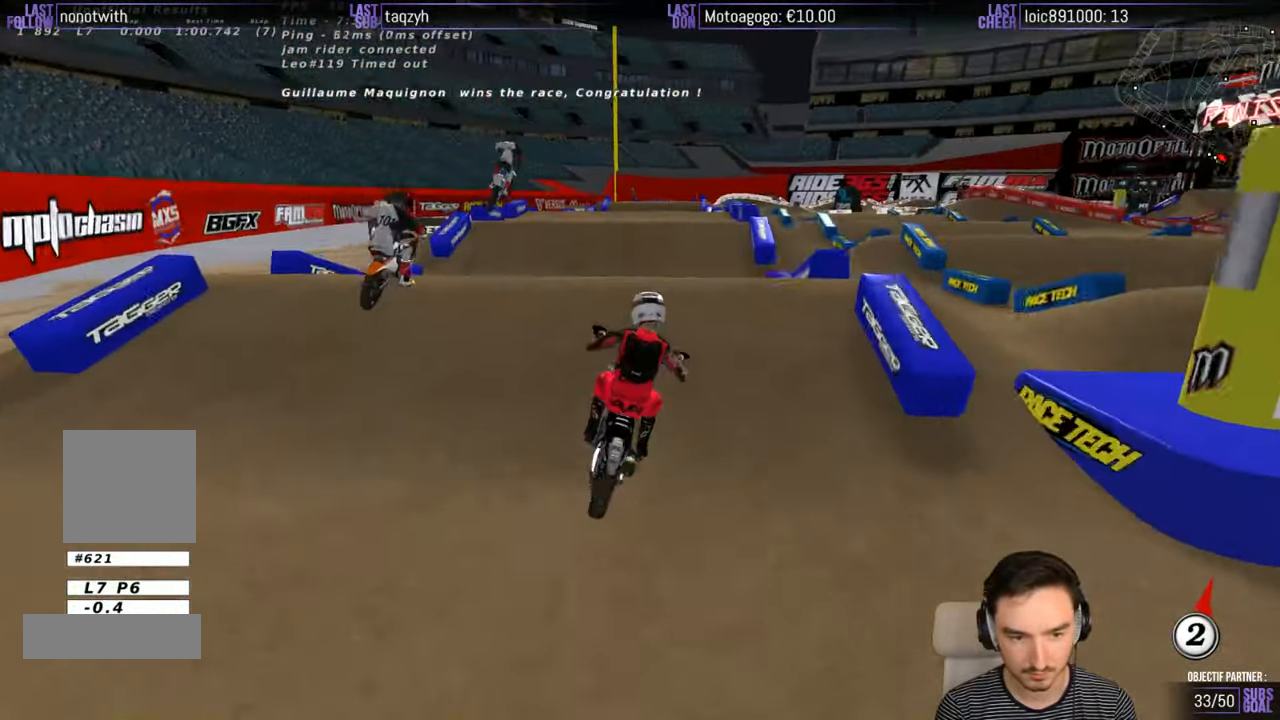
{"buttons": [], "left_stick": "right", "right_stick": "center", "events": [[117, "B", "up"], [117, "left_stick", "center"], [417, "R2", "up"], [434, "left_stick", "right"]]}
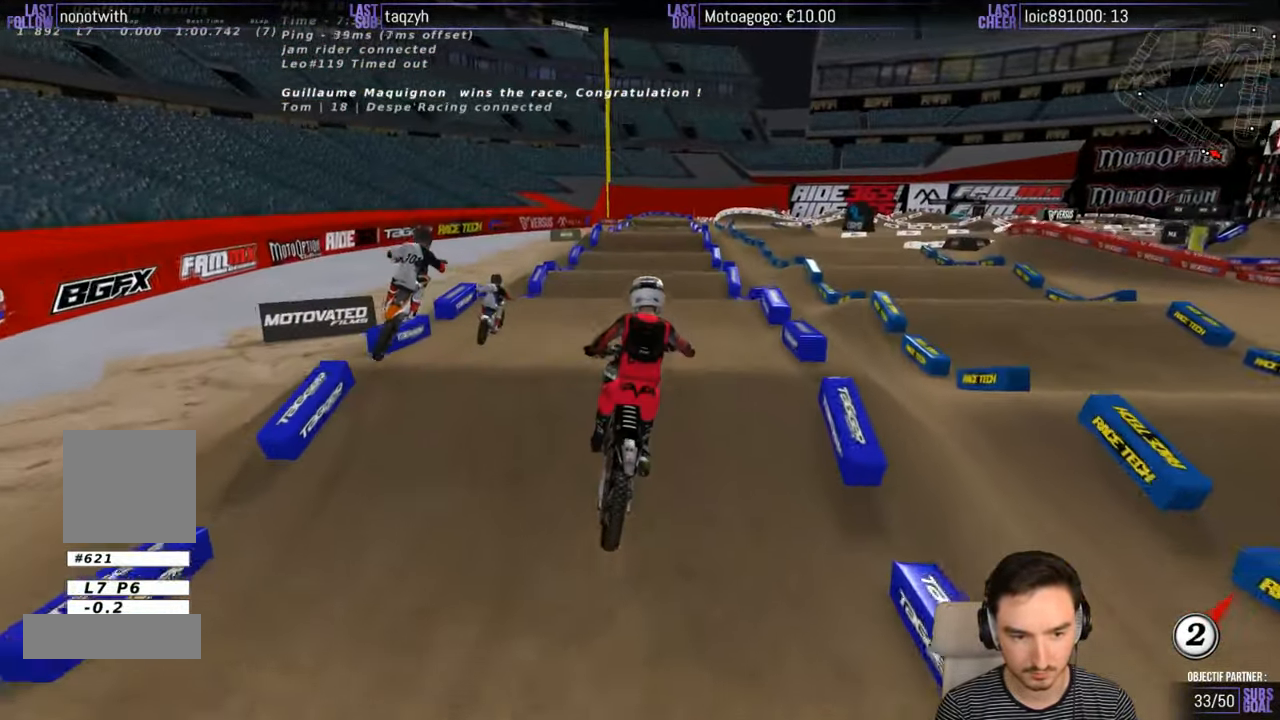
{"buttons": ["R2"], "left_stick": "center", "right_stick": "center", "events": [[117, "left_stick", "down-left"], [250, "R2", "down"], [384, "left_stick", "center"]]}
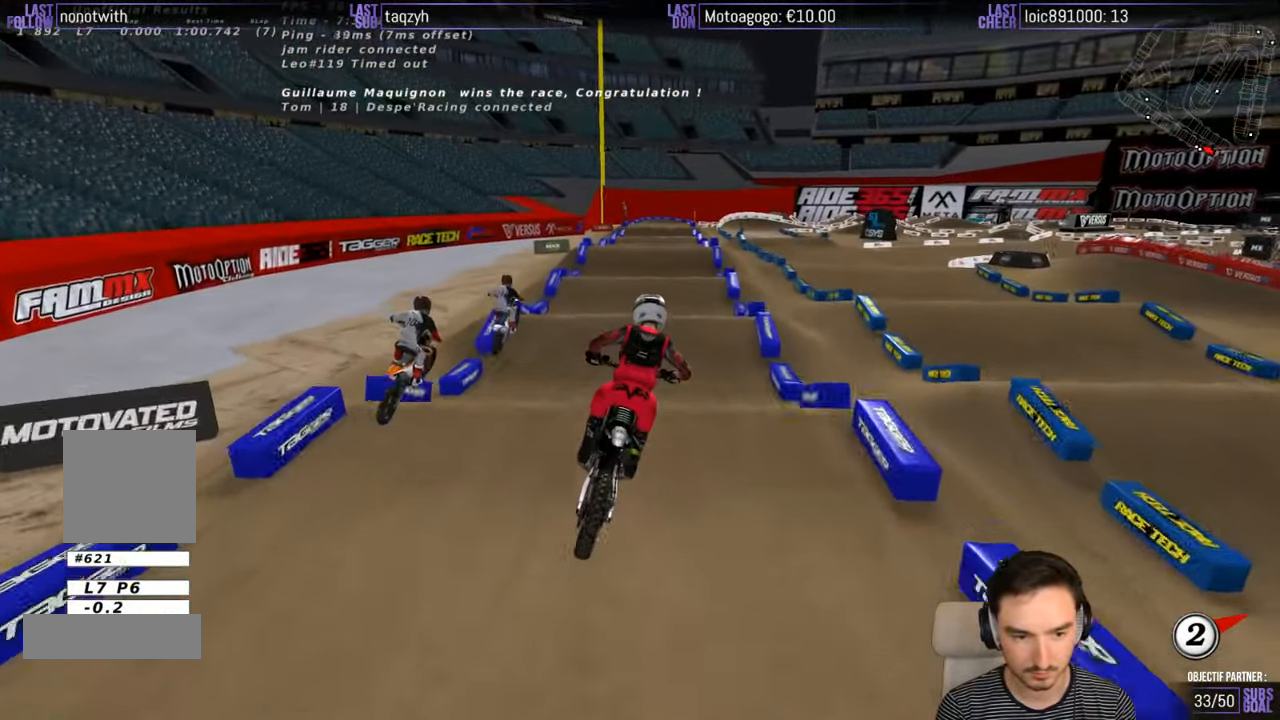
{"buttons": ["R2"], "left_stick": "center", "right_stick": "center", "events": []}
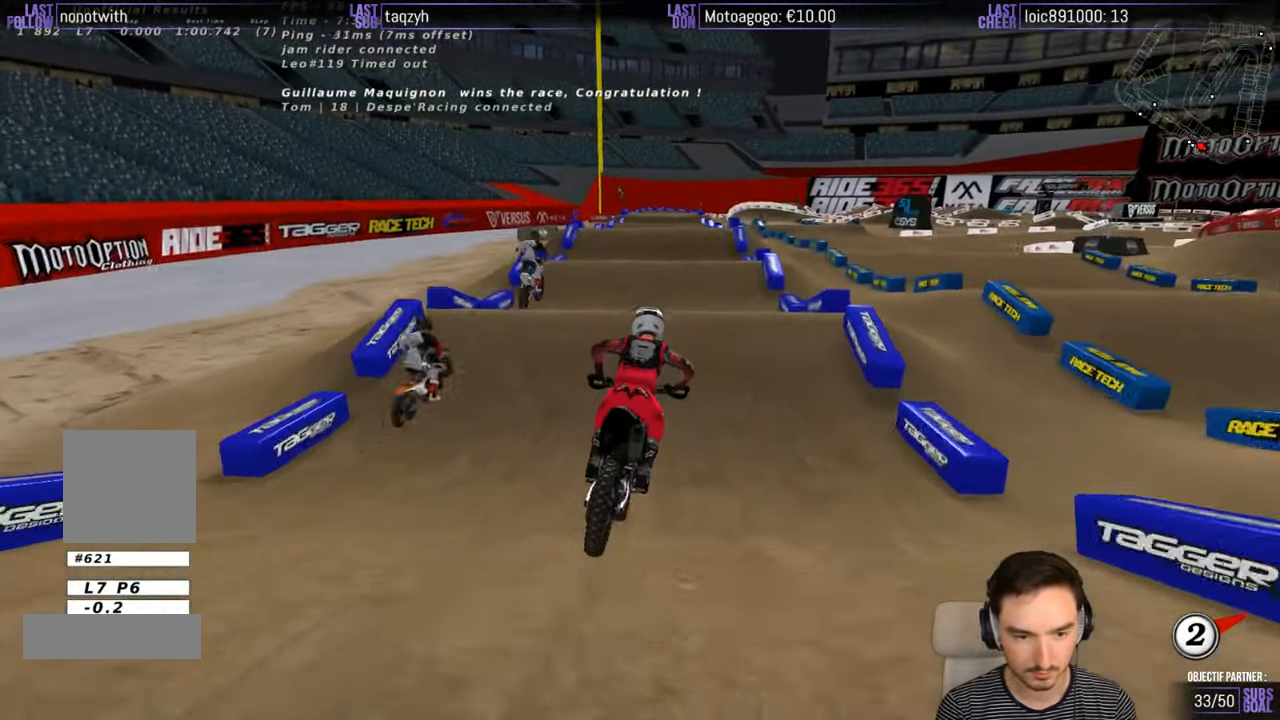
{"buttons": ["R2"], "left_stick": "center", "right_stick": "center", "events": [[84, "left_stick", "down-left"], [234, "left_stick", "center"]]}
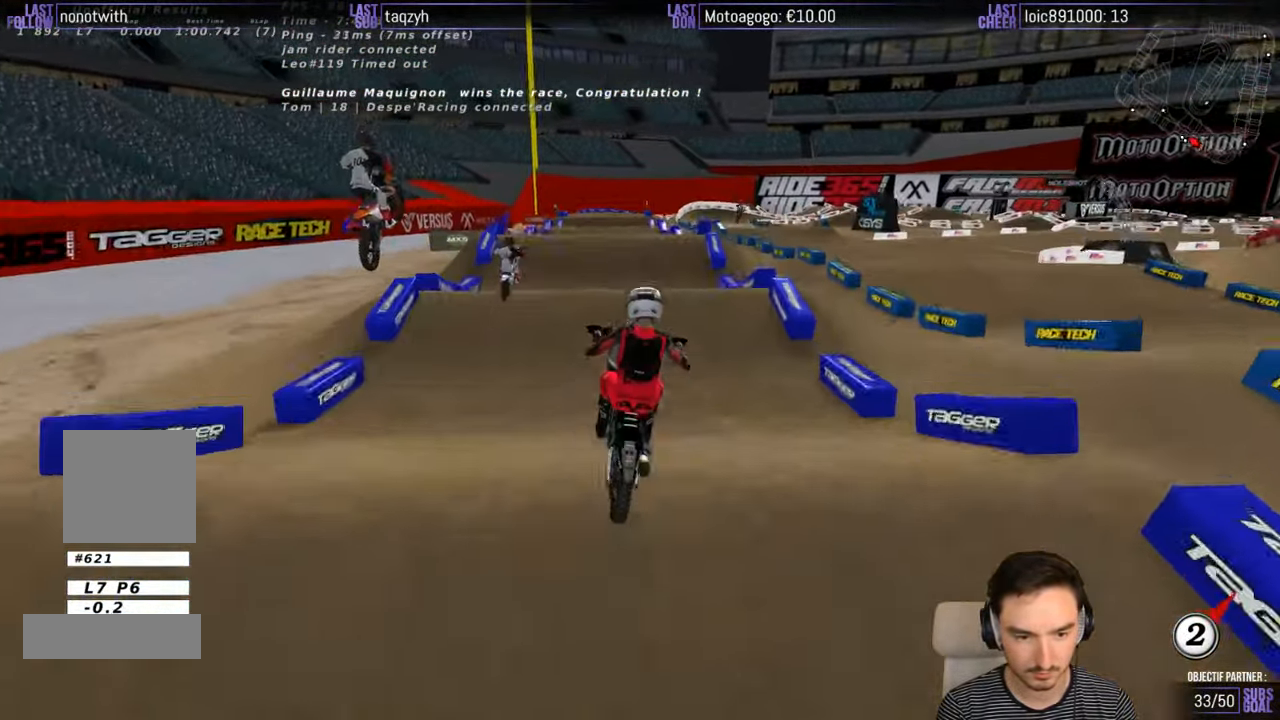
{"buttons": ["R2"], "left_stick": "down", "right_stick": "center", "events": [[34, "R2", "up"], [134, "left_stick", "right"], [400, "R2", "down"], [450, "left_stick", "down"]]}
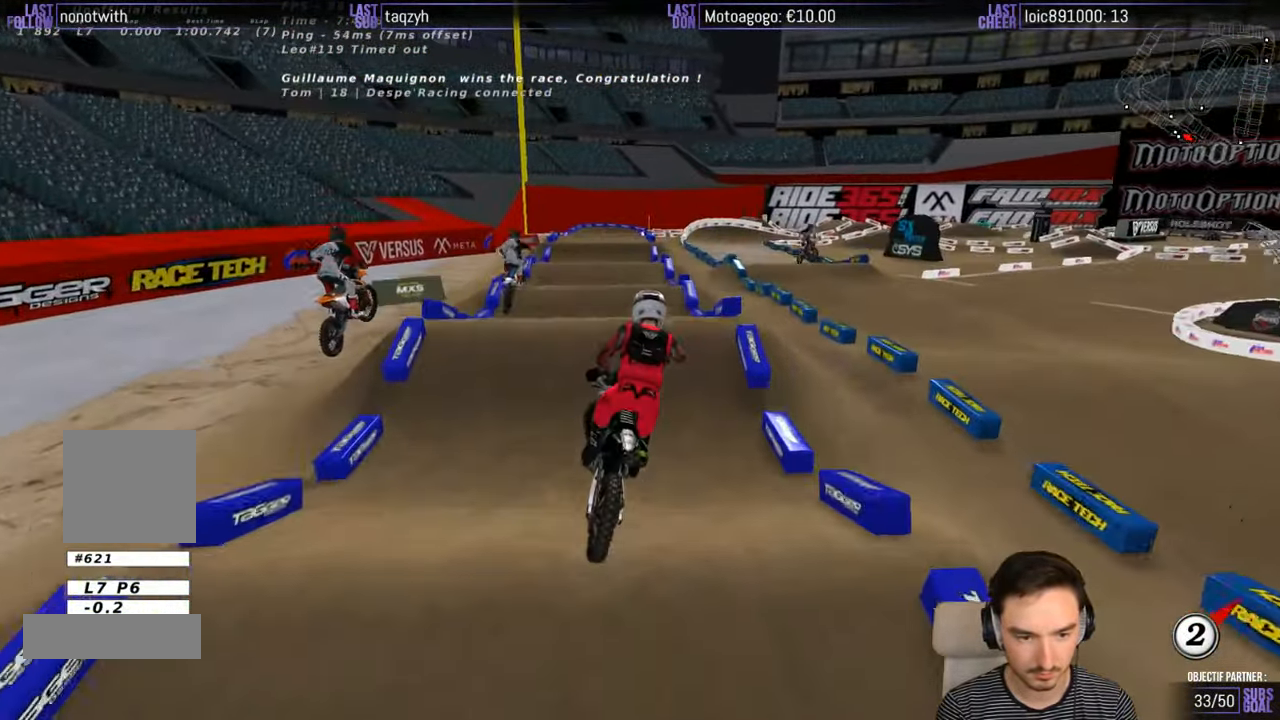
{"buttons": ["R2"], "left_stick": "center", "right_stick": "center", "events": [[84, "left_stick", "down-left"], [400, "left_stick", "center"]]}
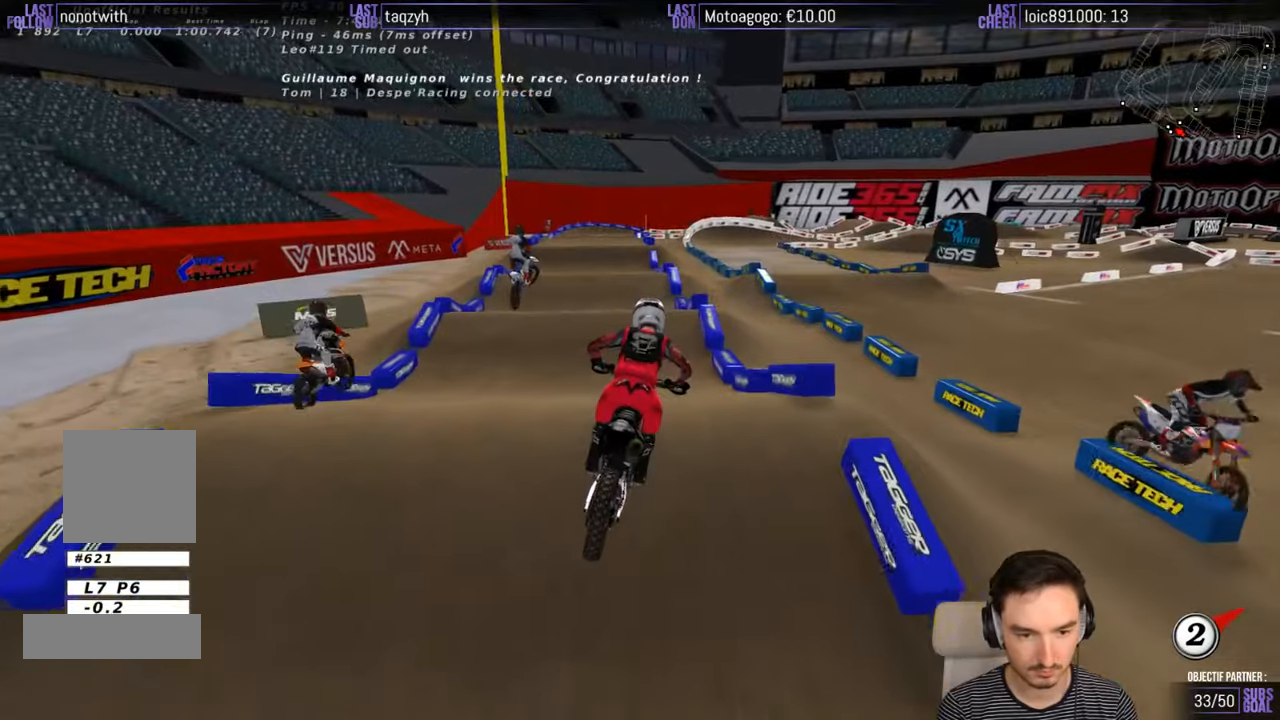
{"buttons": ["R2"], "left_stick": "center", "right_stick": "center", "events": [[33, "R2", "up"], [300, "R2", "down"], [300, "left_stick", "down-left"], [450, "left_stick", "center"]]}
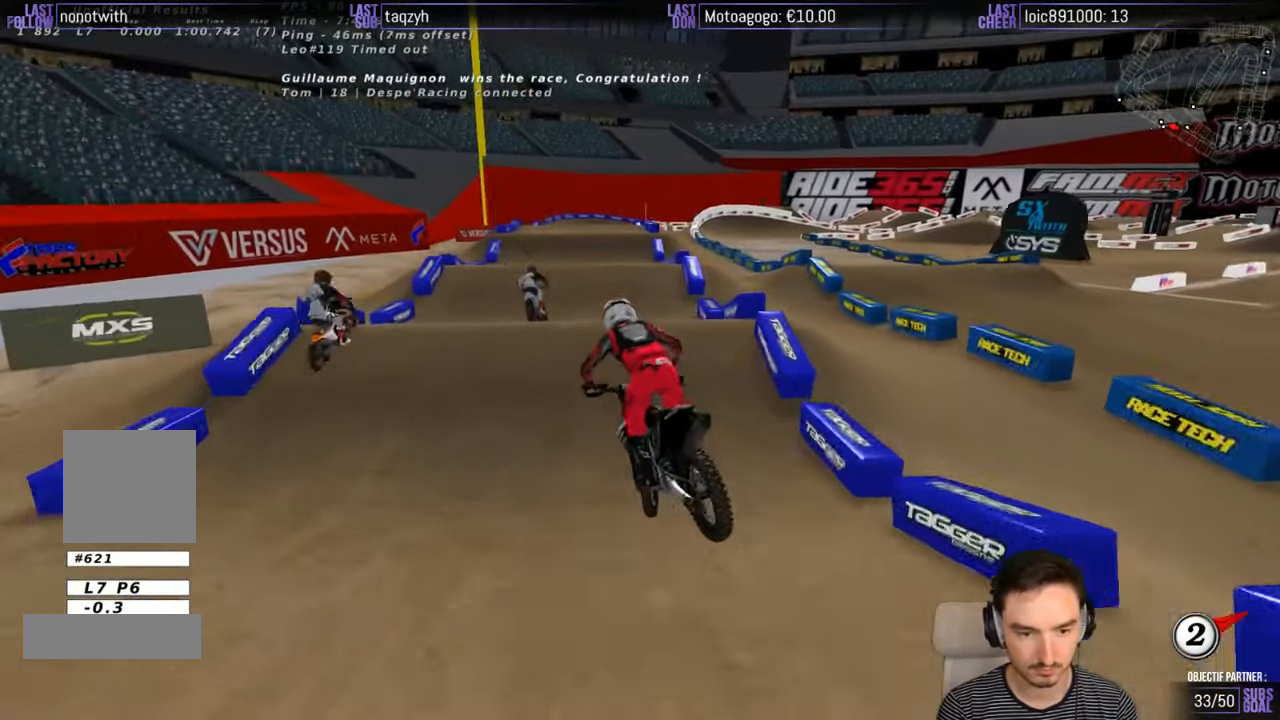
{"buttons": ["R2"], "left_stick": "down-right", "right_stick": "center", "events": [[83, "R2", "up"], [83, "left_stick", "down-left"], [316, "left_stick", "center"], [400, "left_stick", "down-right"], [500, "R2", "down"]]}
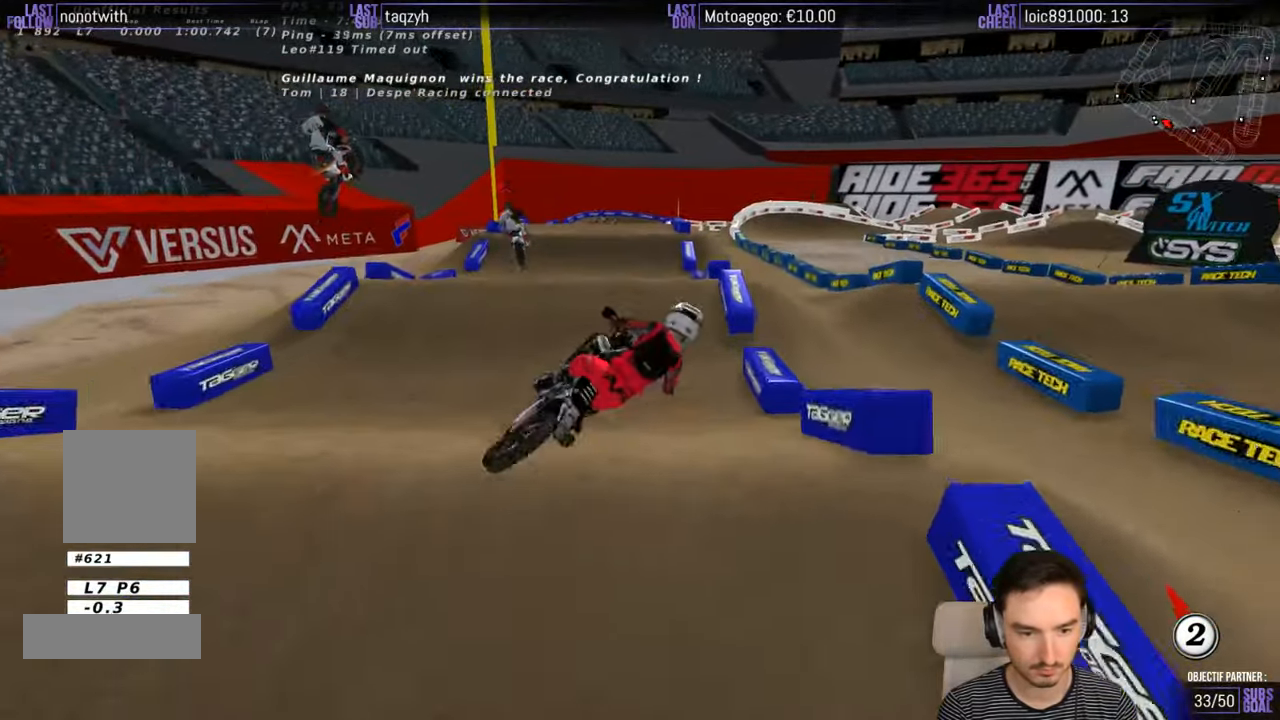
{"buttons": [], "left_stick": "left", "right_stick": "center", "events": [[100, "left_stick", "down-left"], [166, "R2", "up"], [200, "left_stick", "left"]]}
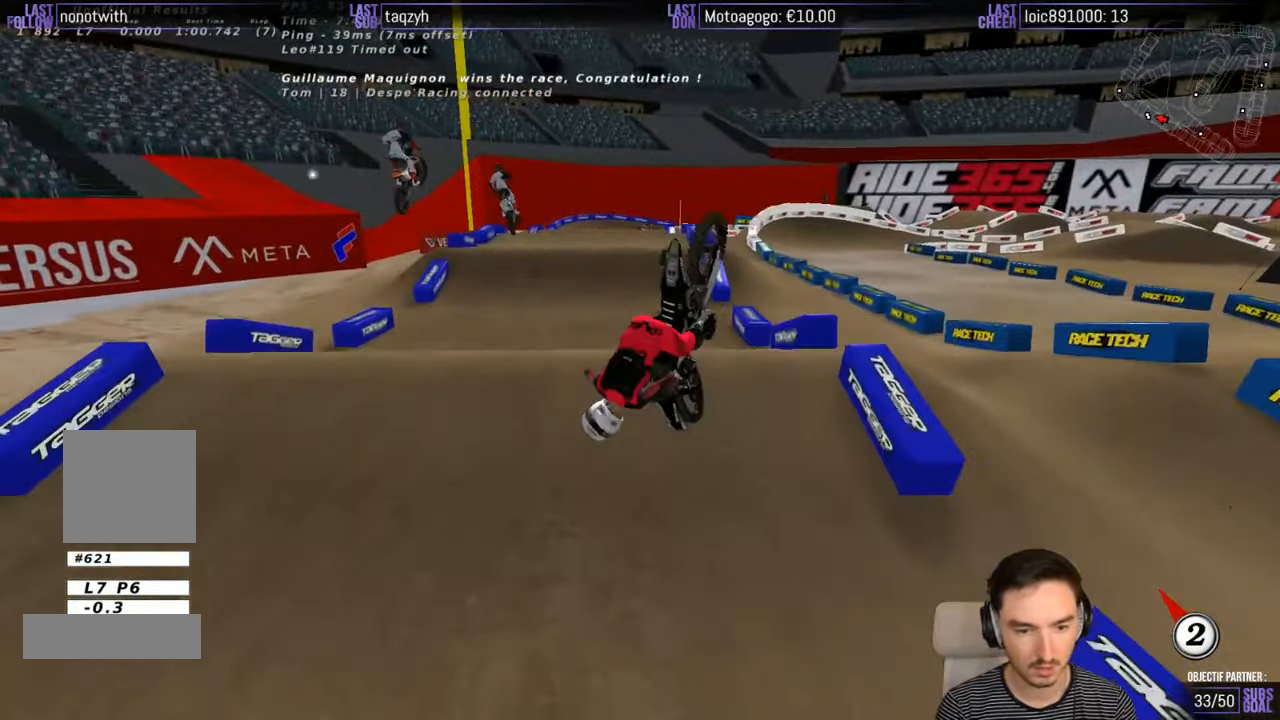
{"buttons": [], "left_stick": "left", "right_stick": "center", "events": []}
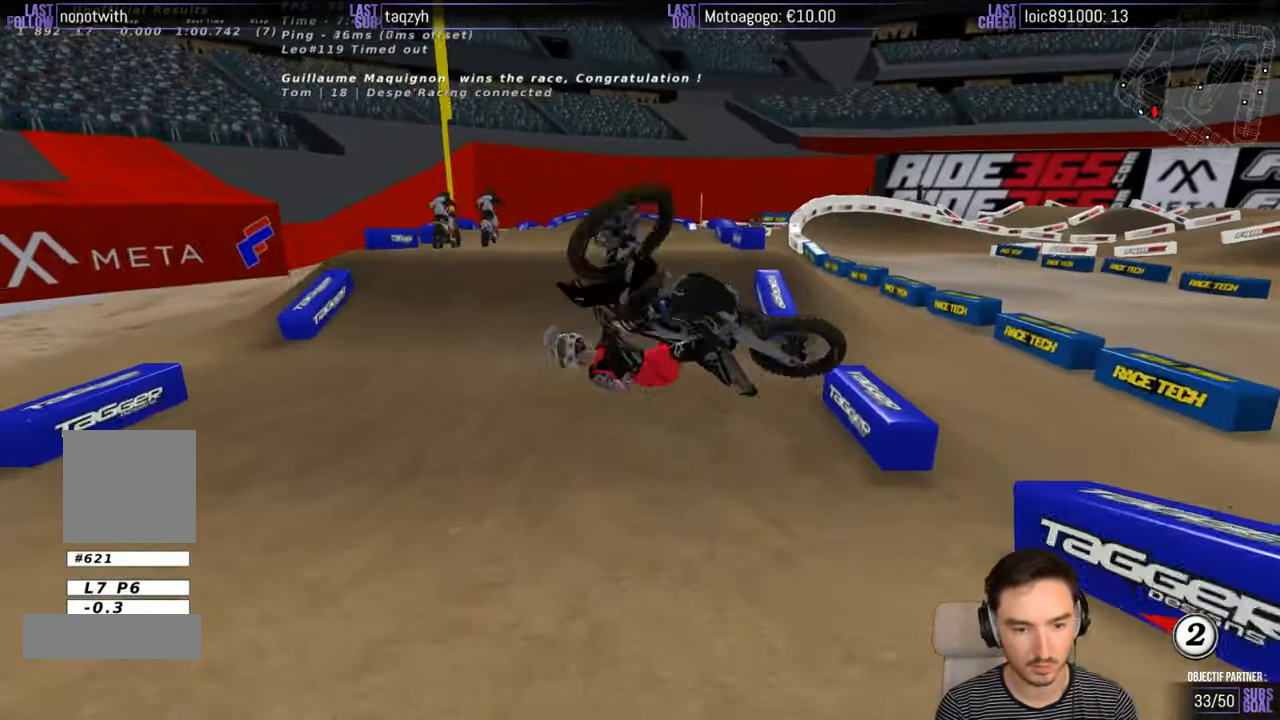
{"buttons": [], "left_stick": "right", "right_stick": "center", "events": [[350, "left_stick", "right"]]}
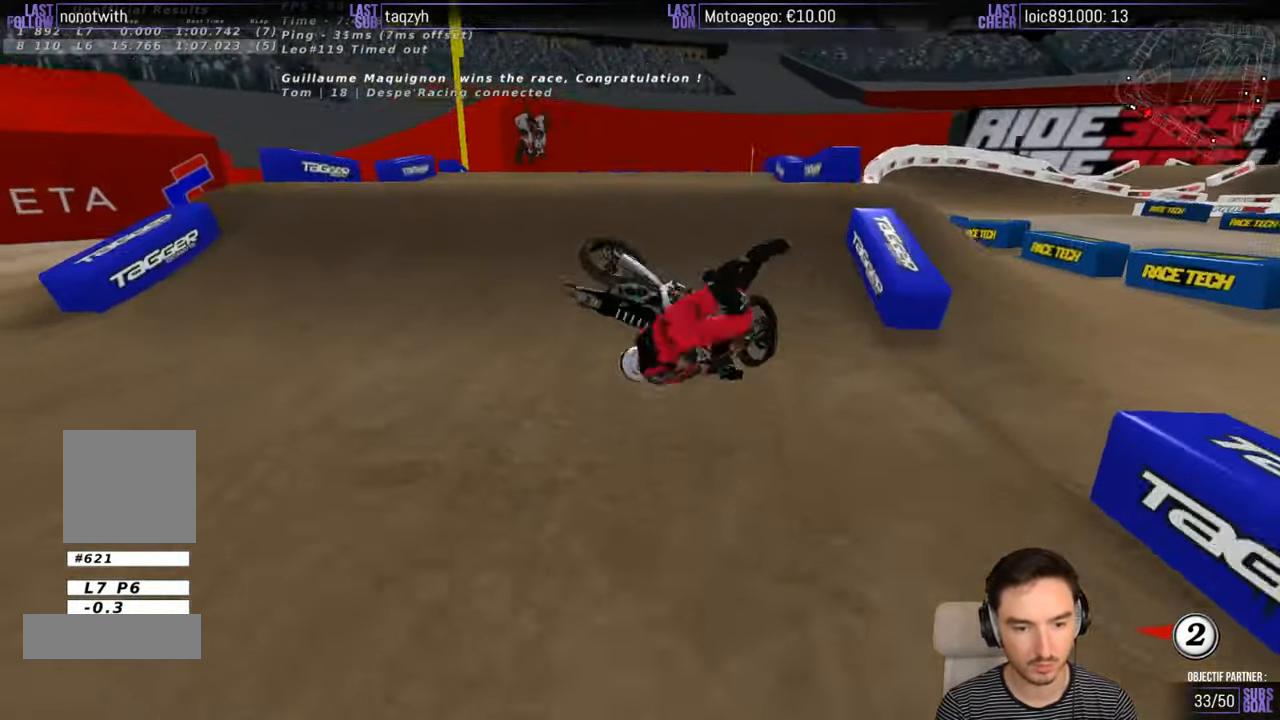
{"buttons": [], "left_stick": "center", "right_stick": "center", "events": [[116, "left_stick", "up-right"], [250, "left_stick", "up-left"], [350, "left_stick", "center"]]}
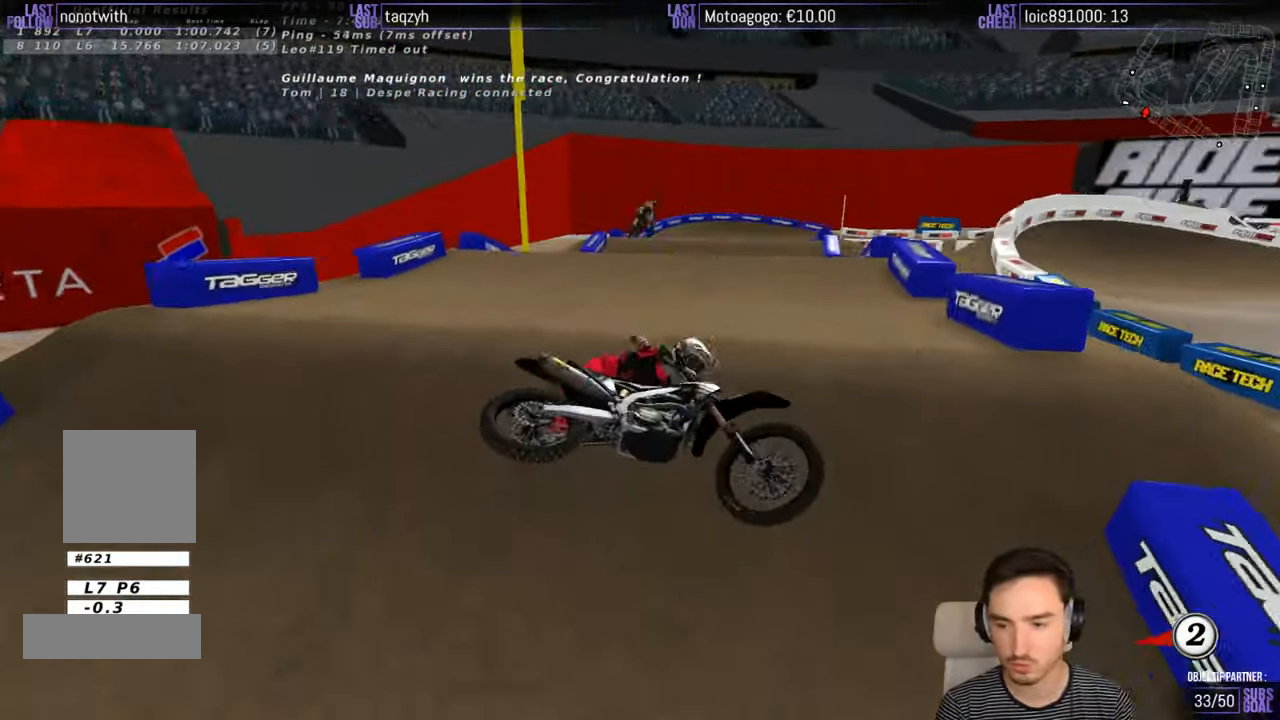
{"buttons": [], "left_stick": "center", "right_stick": "center", "events": []}
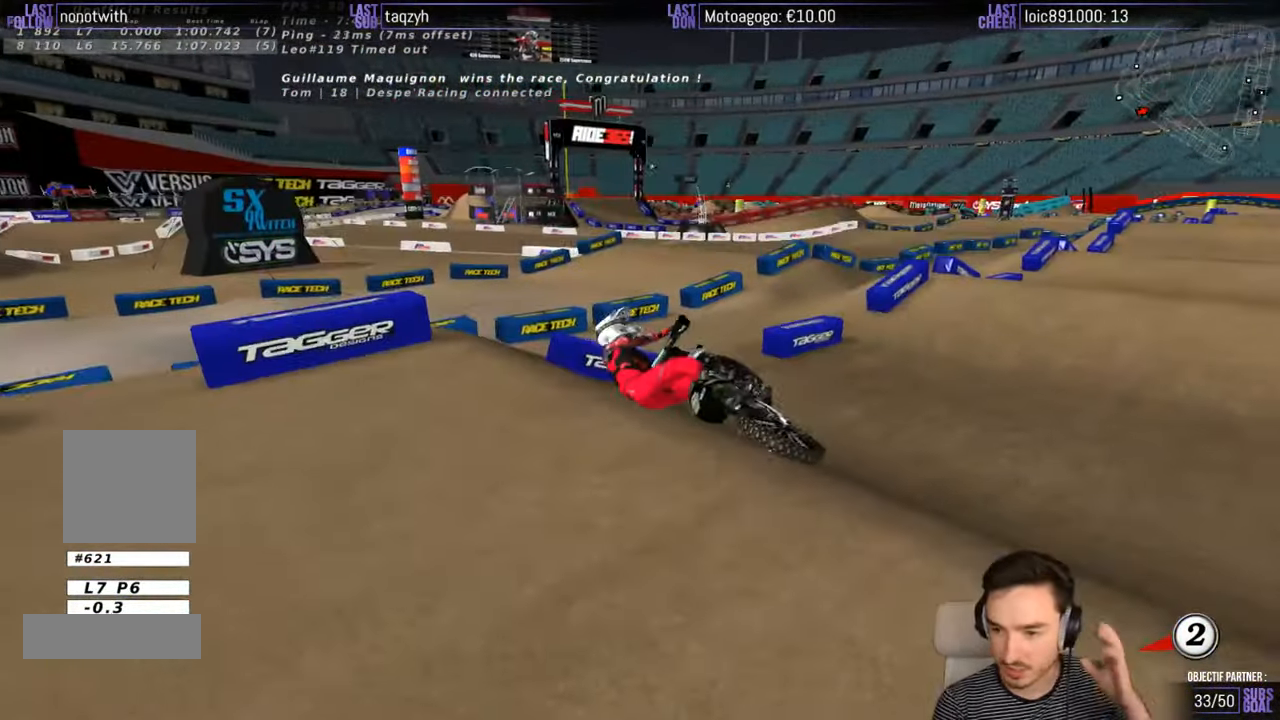
{"buttons": [], "left_stick": "center", "right_stick": "center", "events": []}
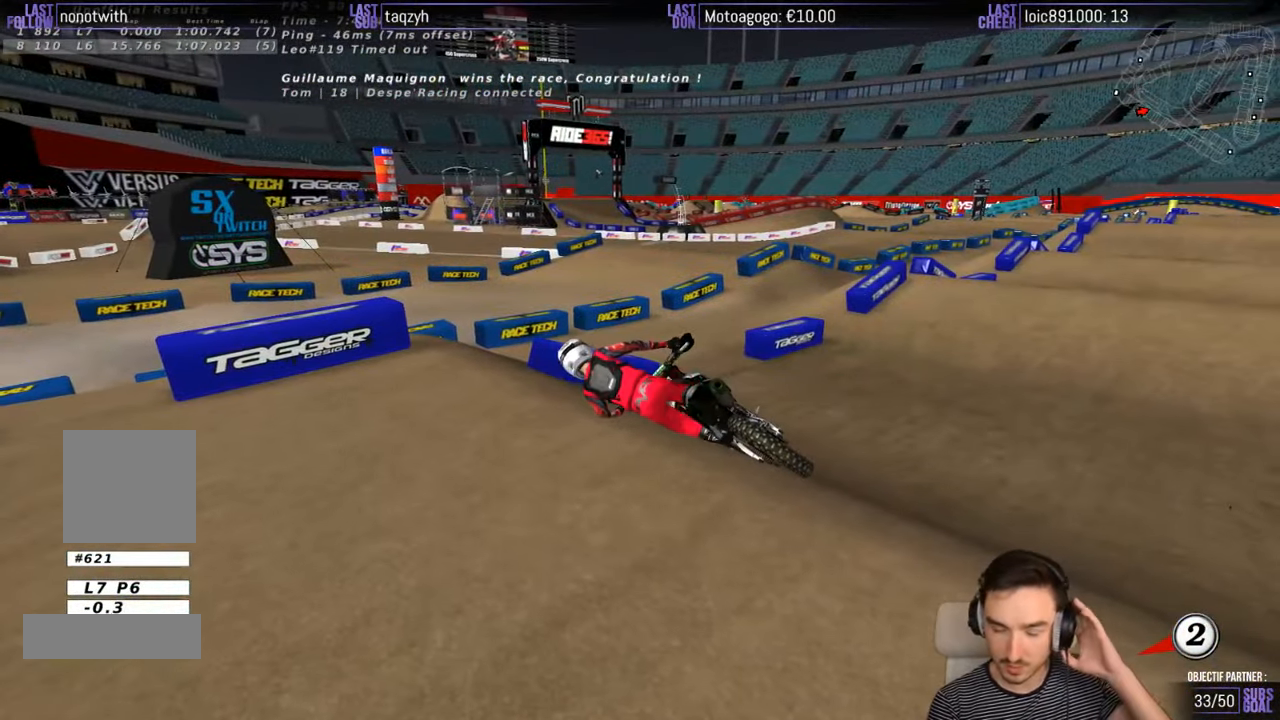
{"buttons": [], "left_stick": "center", "right_stick": "center", "events": []}
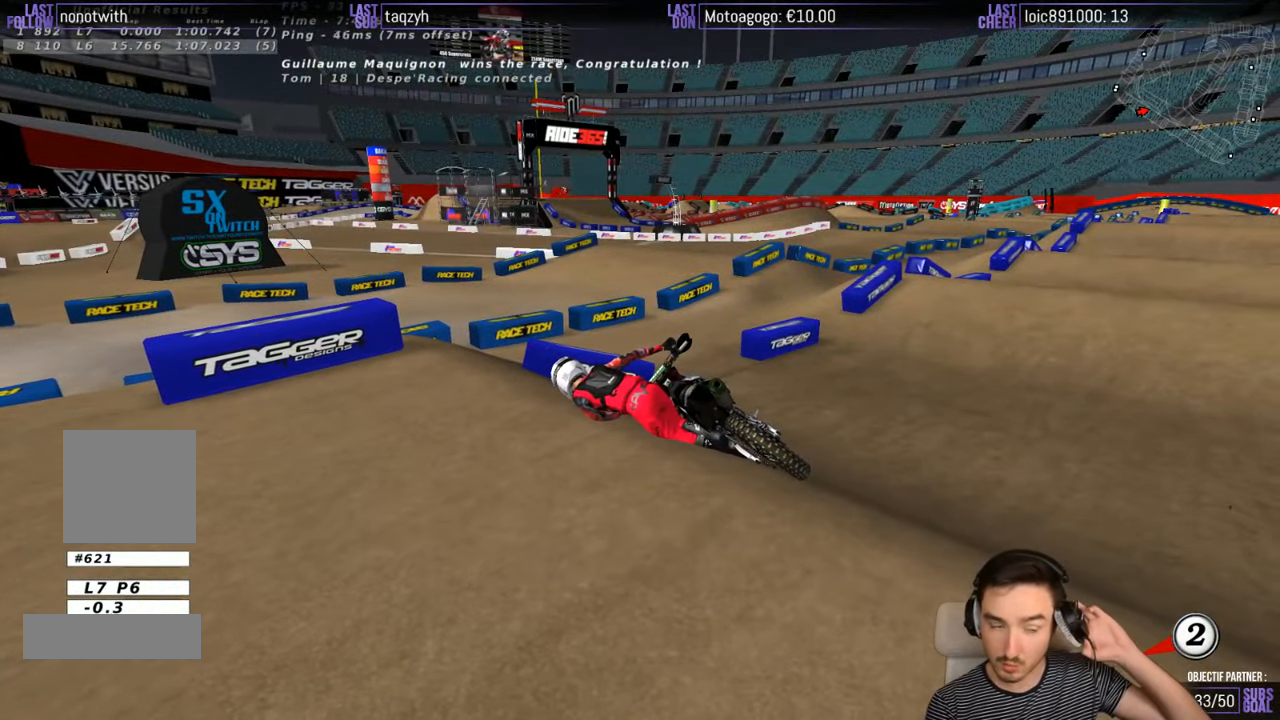
{"buttons": [], "left_stick": "center", "right_stick": "center", "events": []}
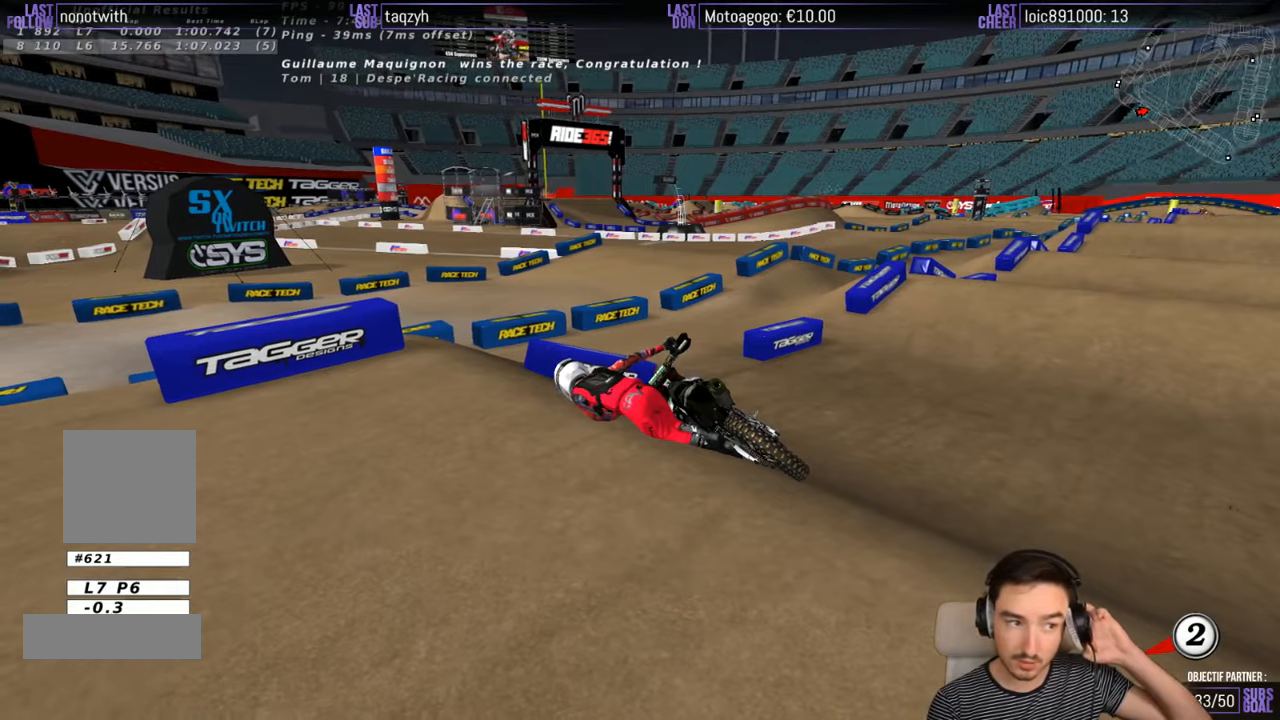
{"buttons": [], "left_stick": "center", "right_stick": "center", "events": []}
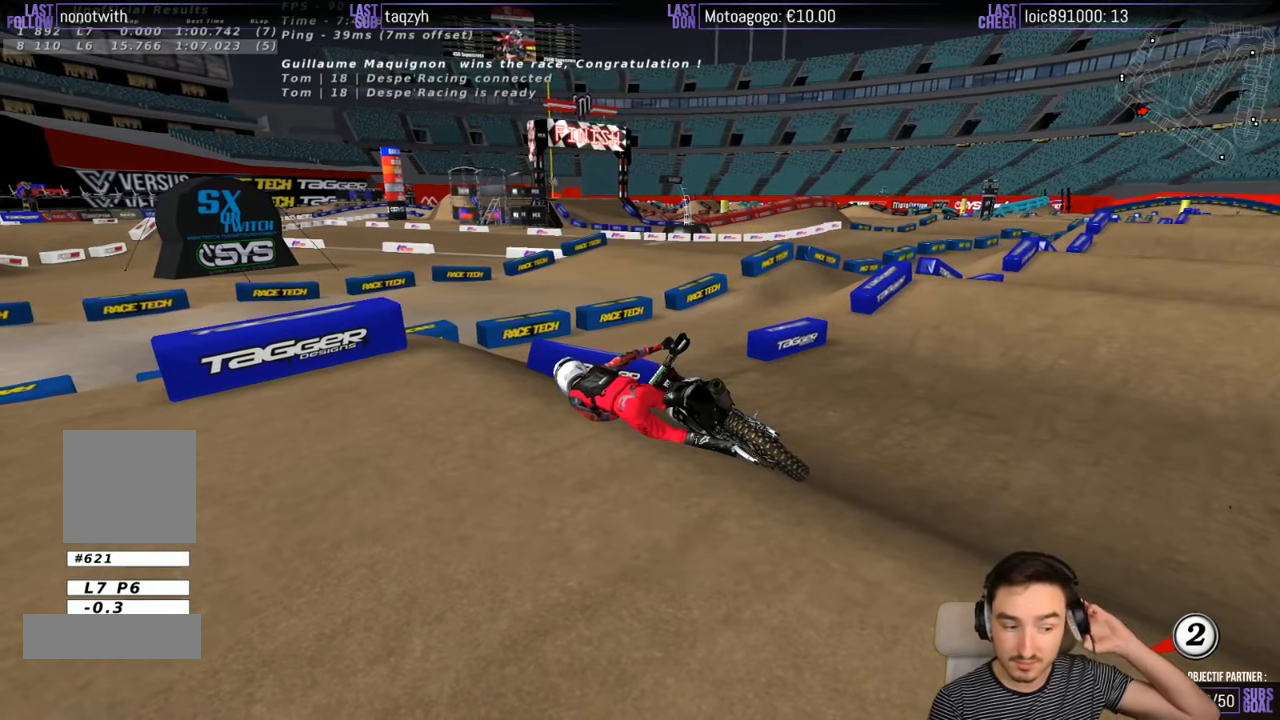
{"buttons": [], "left_stick": "center", "right_stick": "center", "events": []}
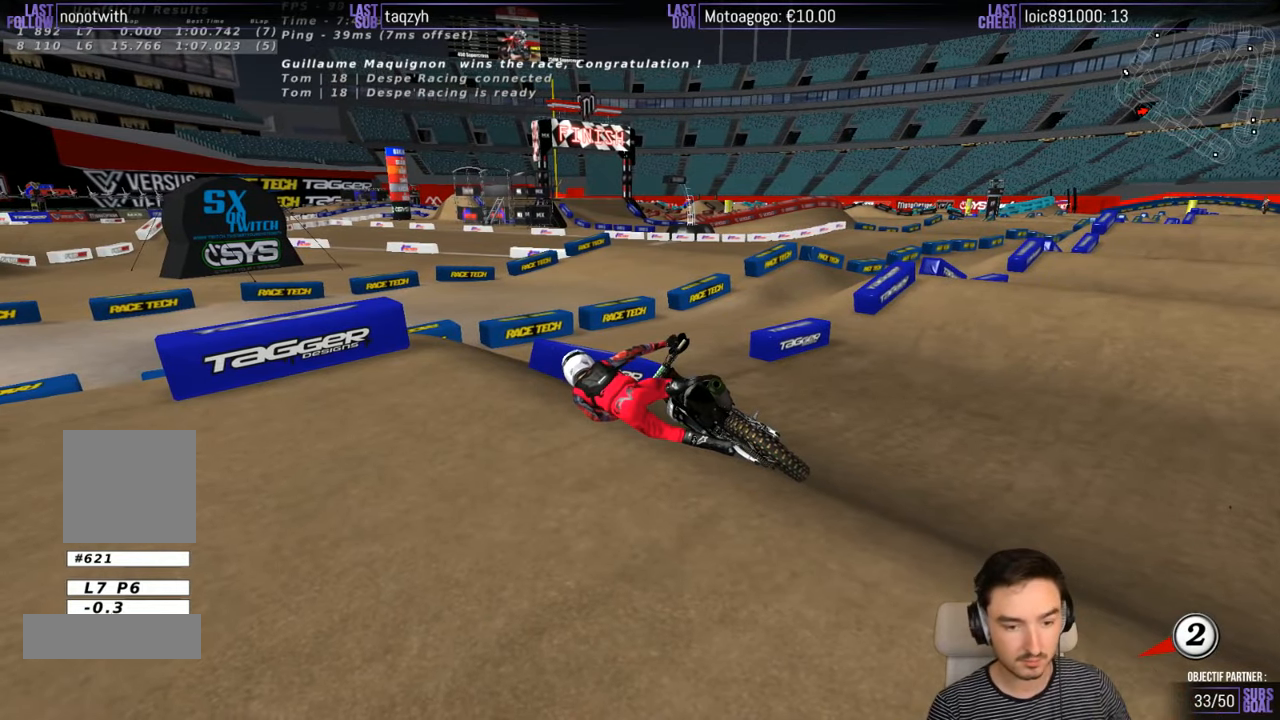
{"buttons": [], "left_stick": "center", "right_stick": "center", "events": []}
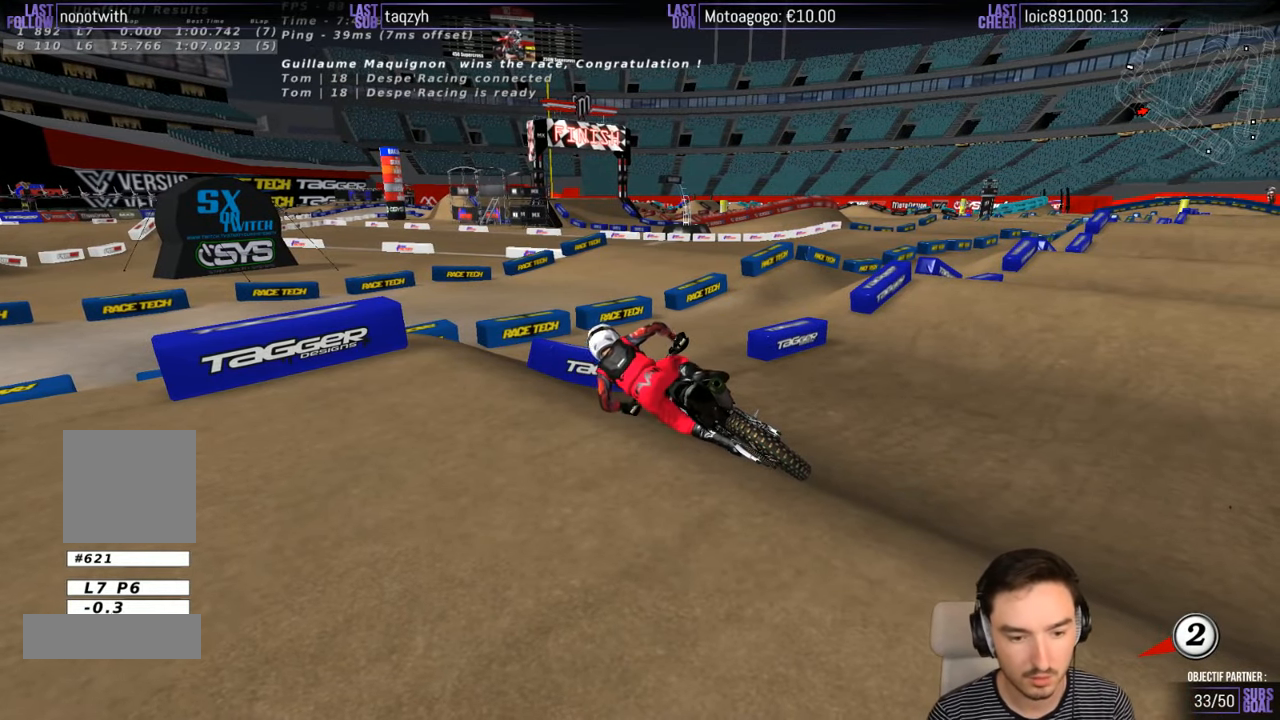
{"buttons": ["X", "Y"], "left_stick": "right", "right_stick": "center", "events": [[233, "Y", "down"], [317, "X", "down"], [317, "left_stick", "right"]]}
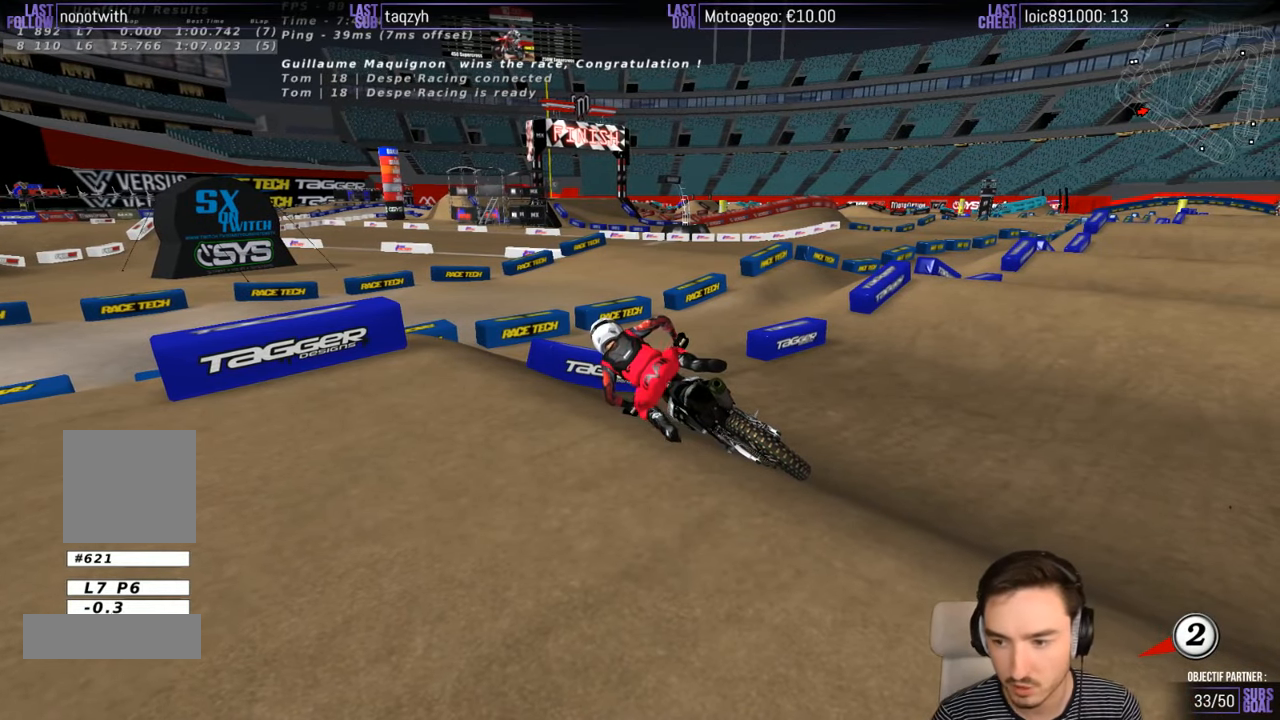
{"buttons": ["X", "Y"], "left_stick": "right", "right_stick": "center", "events": [[83, "X", "up"], [183, "X", "down"]]}
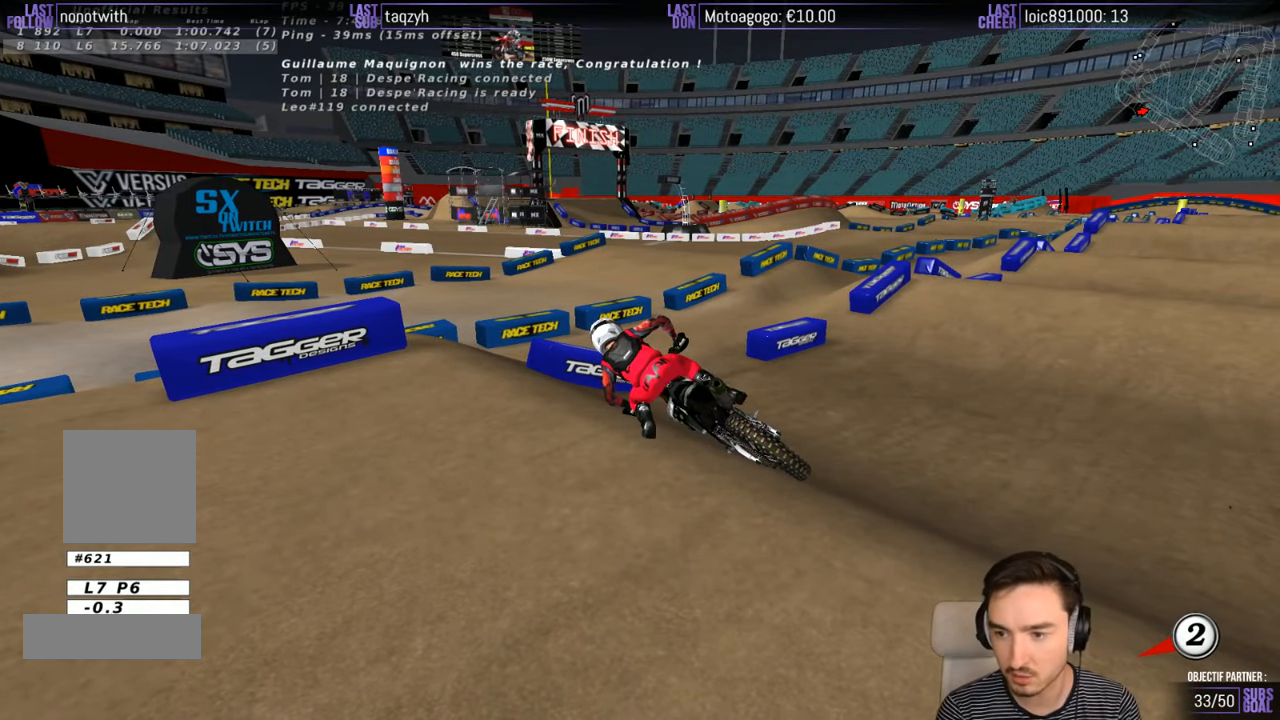
{"buttons": ["X", "Y"], "left_stick": "right", "right_stick": "center", "events": []}
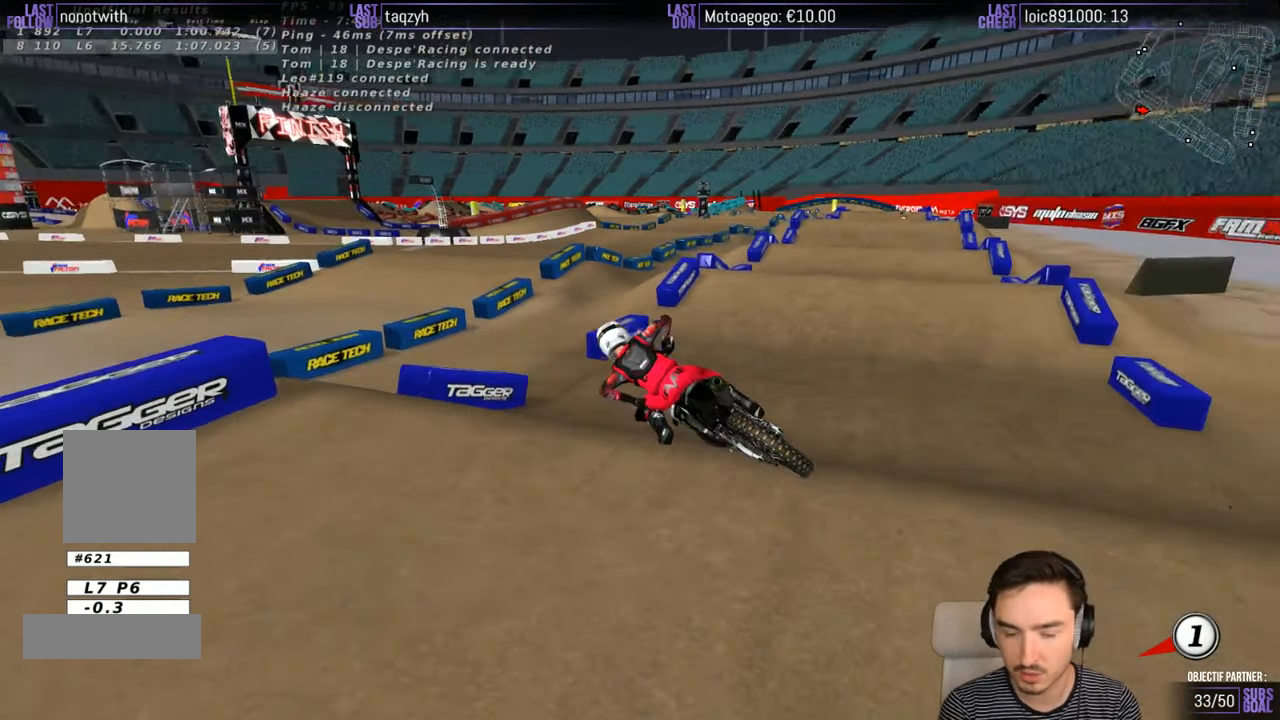
{"buttons": ["X", "Y"], "left_stick": "right", "right_stick": "center", "events": []}
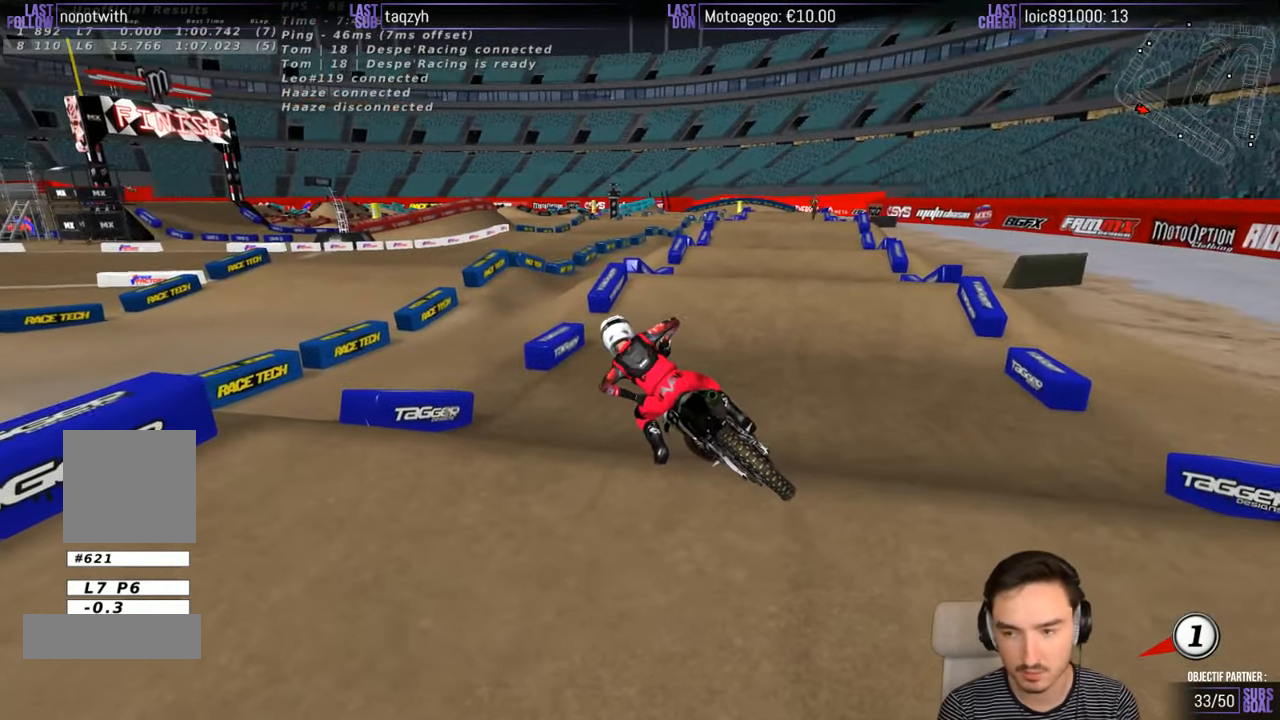
{"buttons": ["X", "Y"], "left_stick": "right", "right_stick": "center", "events": []}
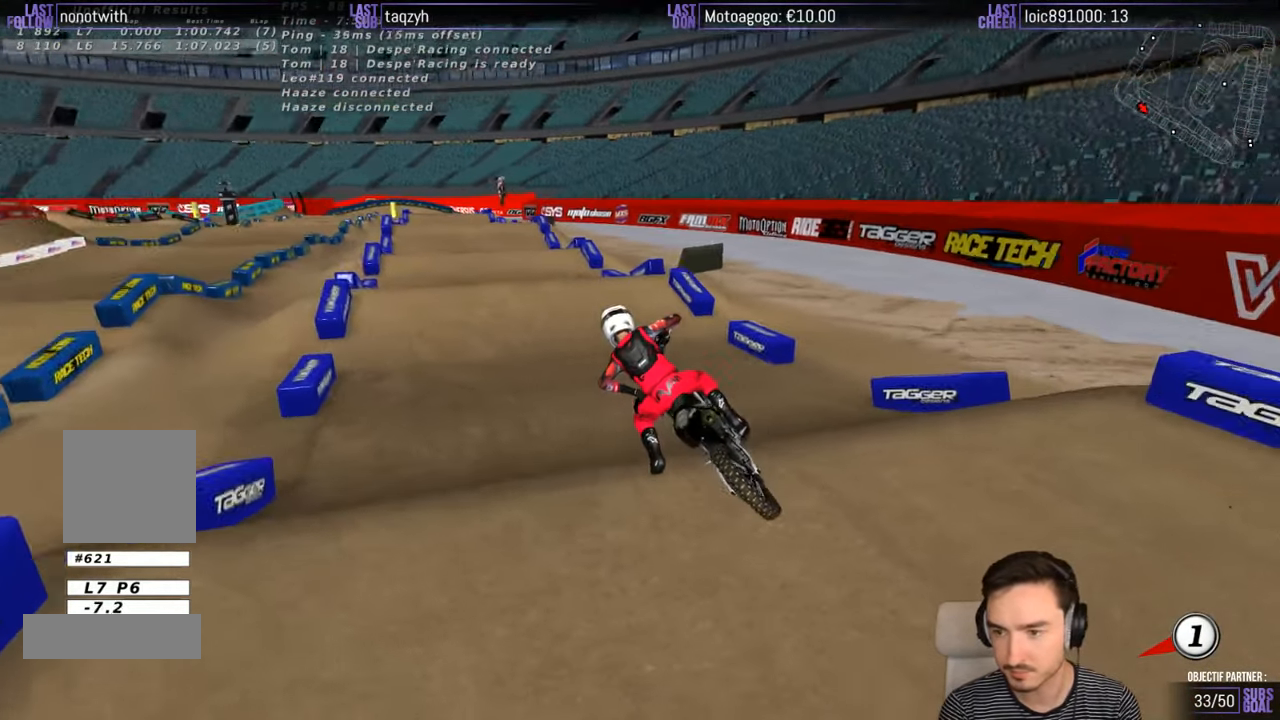
{"buttons": ["Y"], "left_stick": "right", "right_stick": "center", "events": [[500, "X", "up"]]}
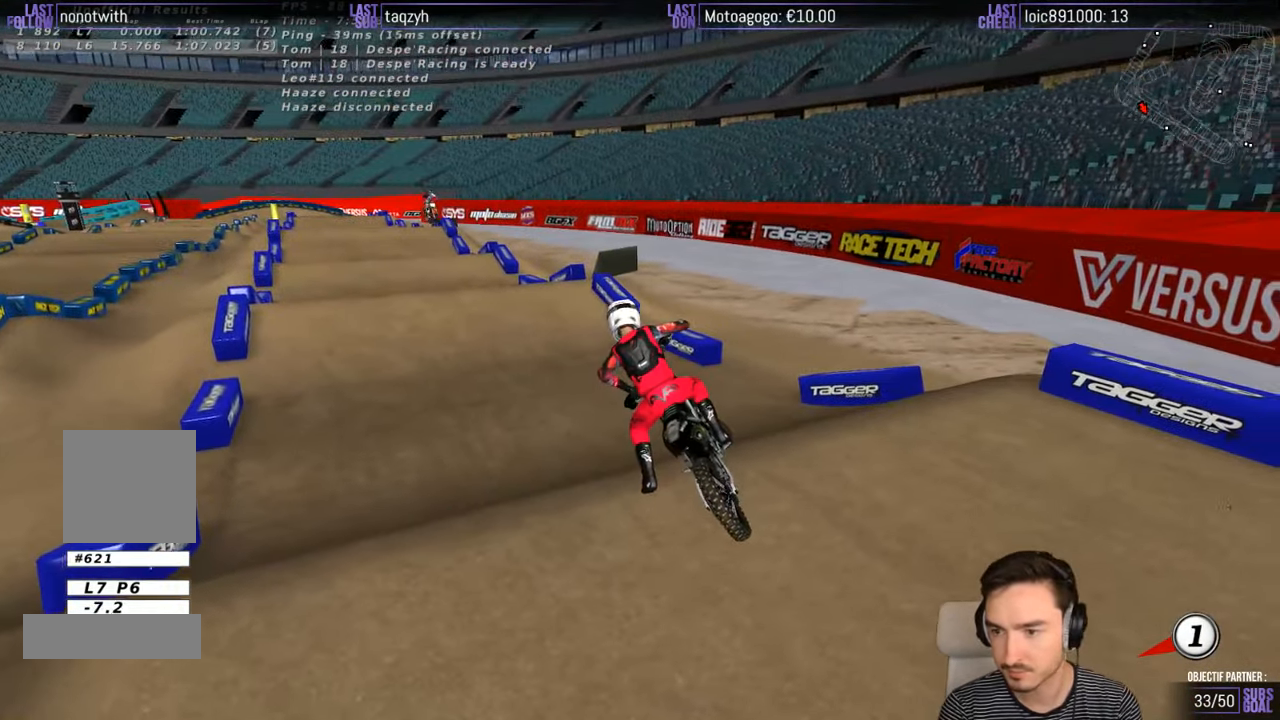
{"buttons": ["X", "Y"], "left_stick": "right", "right_stick": "center", "events": [[250, "X", "down"], [350, "X", "up"], [450, "X", "down"]]}
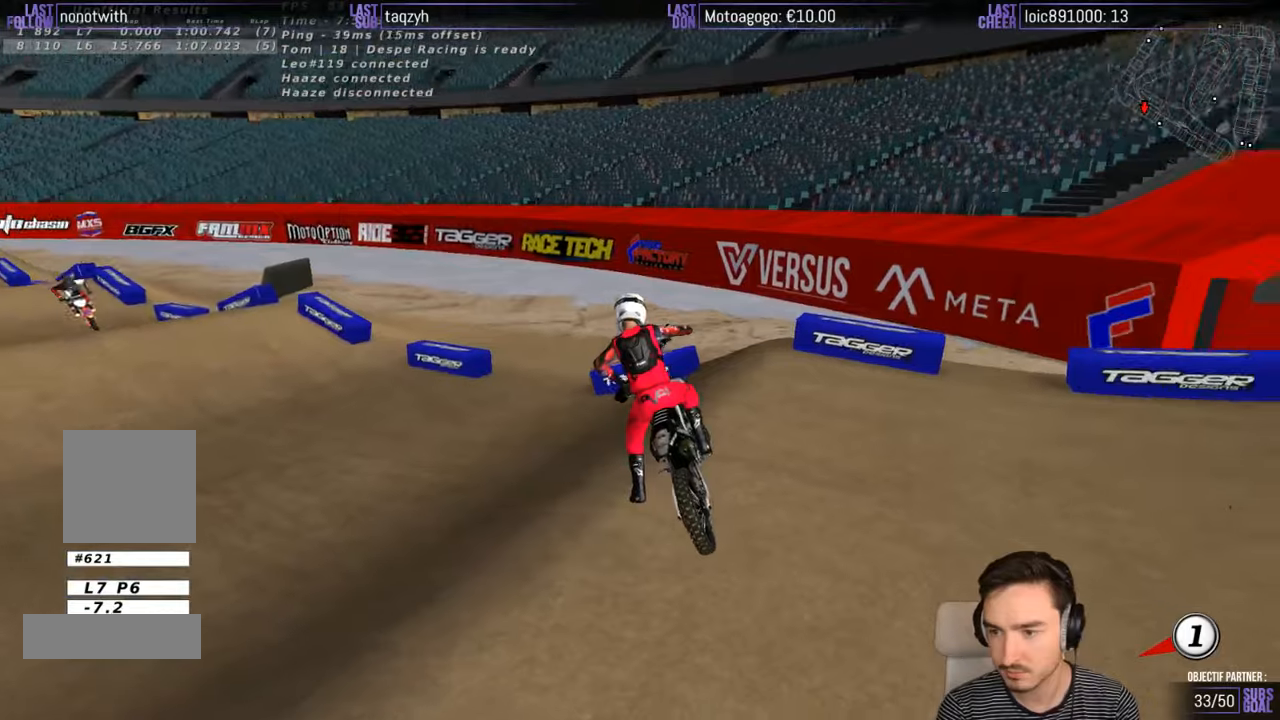
{"buttons": ["X", "Y"], "left_stick": "right", "right_stick": "center", "events": []}